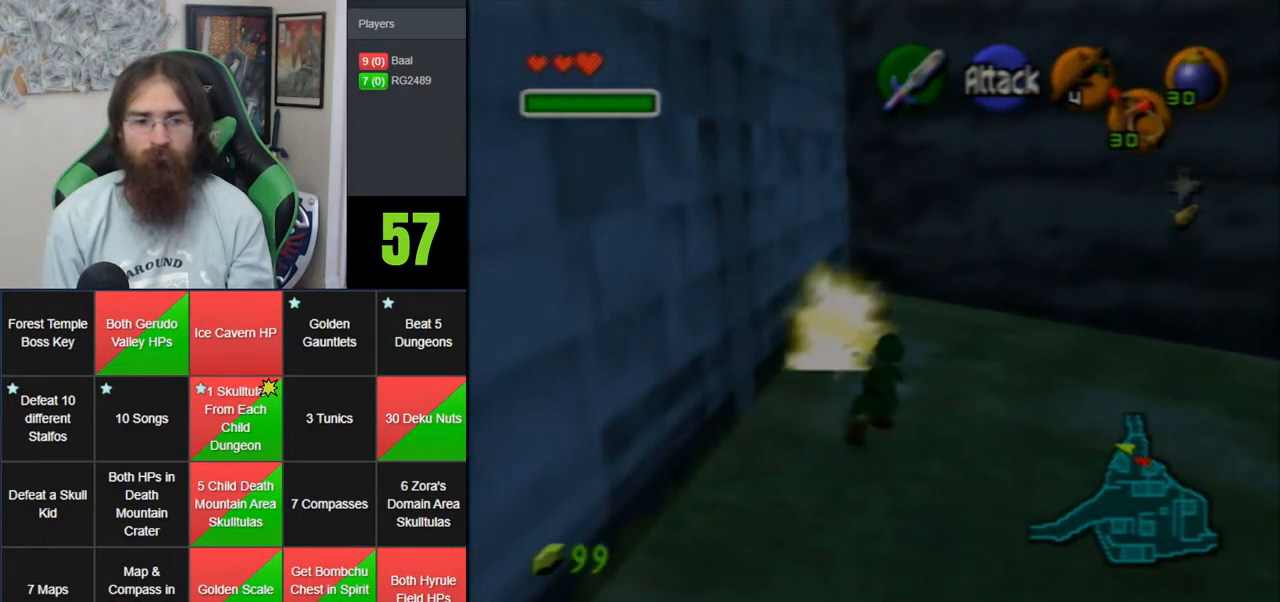
Gameplay with a controller (Nintendo layout); each line is a JSON object with the inputs held at the frame after it. "events" lists button and stick changes between this image and that frame as [ms after this image, input, new state], when the widget could be followed in between. Not read: B DPAD_DOWN DPAD_RIGHT DPAD_UP L1 L3 R1 R3 START X Y.
{"buttons": [], "left_stick": "up", "events": []}
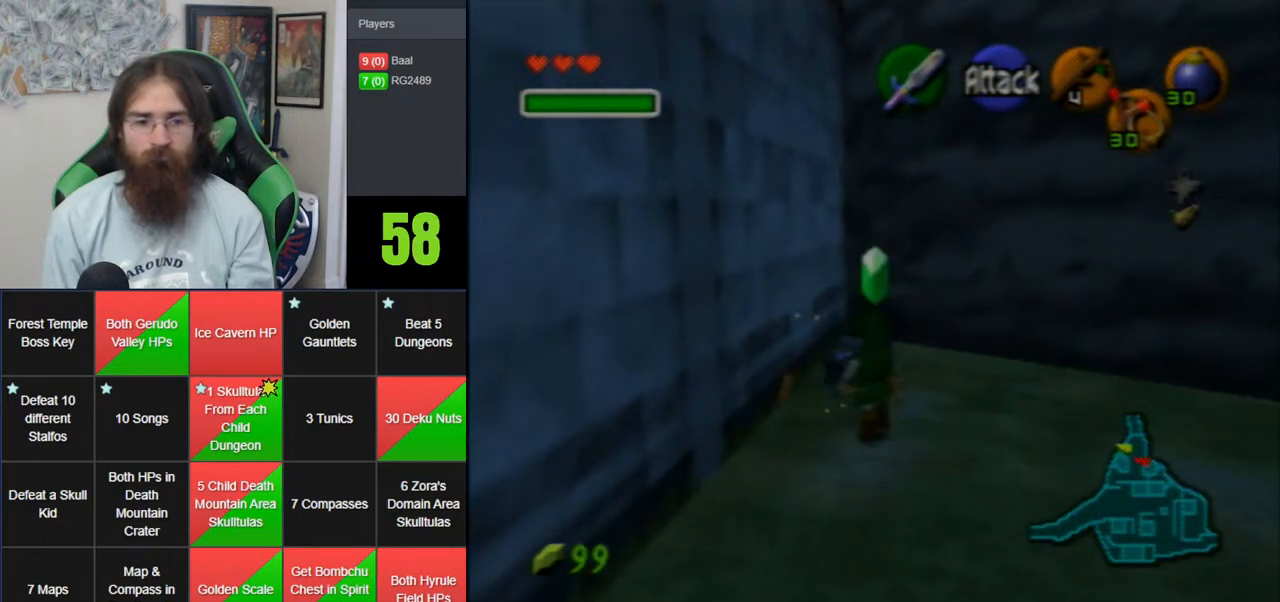
{"buttons": [], "left_stick": "up-left", "events": [[333, "left_stick", "up-left"]]}
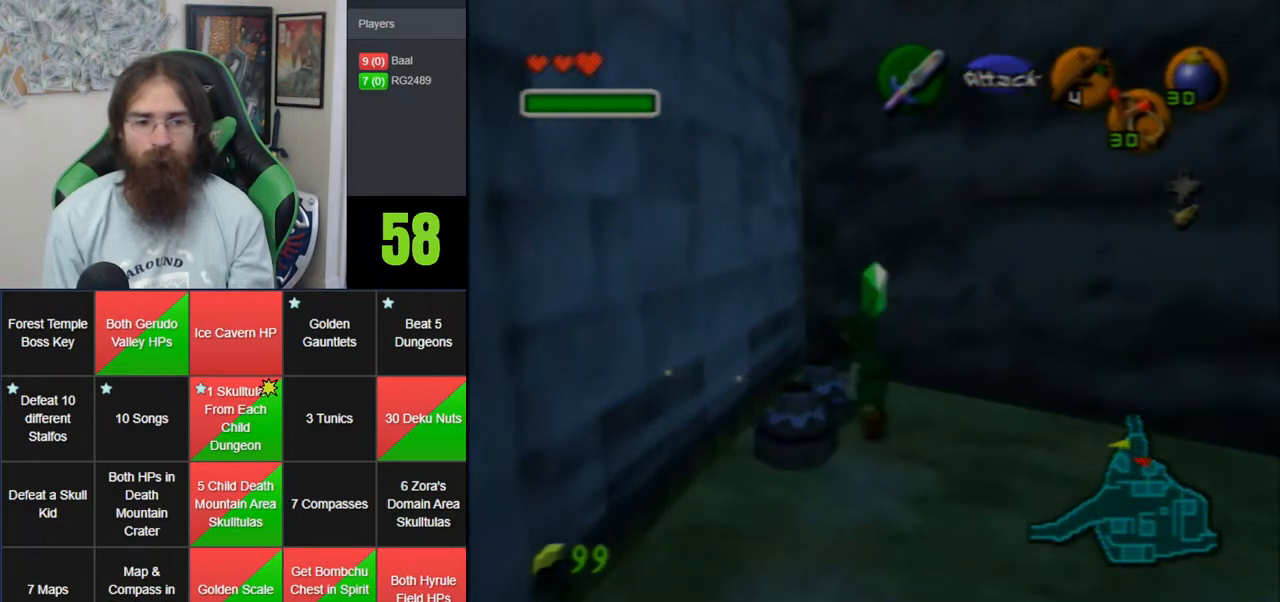
{"buttons": ["C_UP"], "left_stick": "up", "events": [[367, "left_stick", "up"], [500, "C_UP", "down"]]}
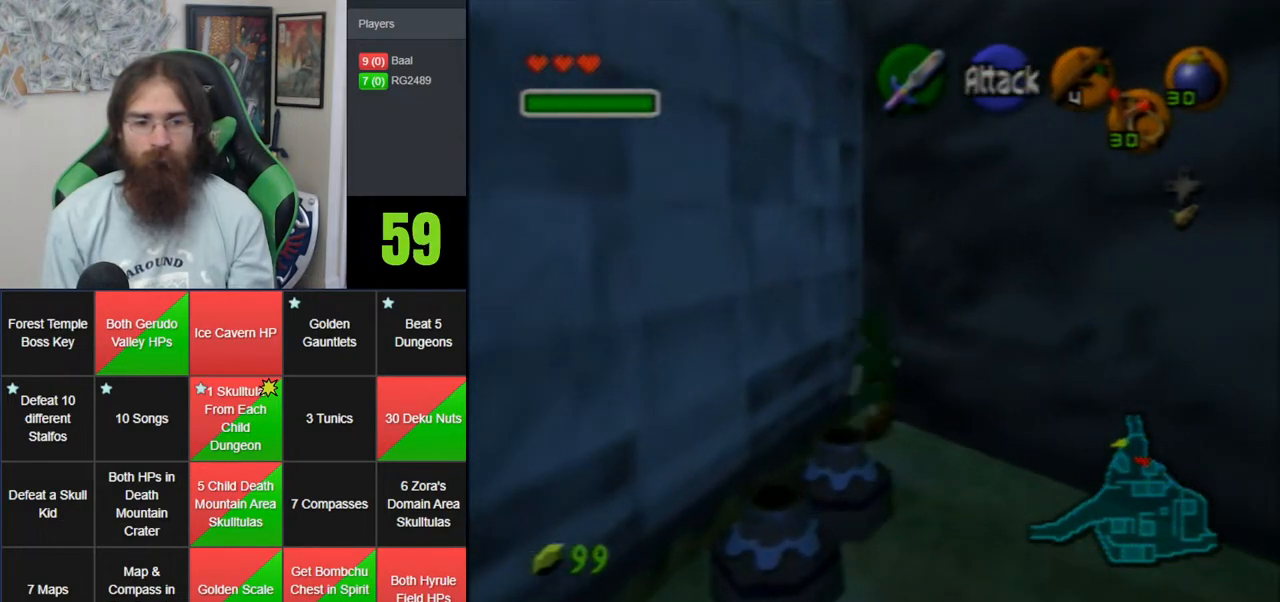
{"buttons": [], "left_stick": "center", "events": [[83, "left_stick", "center"], [150, "C_UP", "up"], [300, "left_stick", "left"], [433, "left_stick", "center"]]}
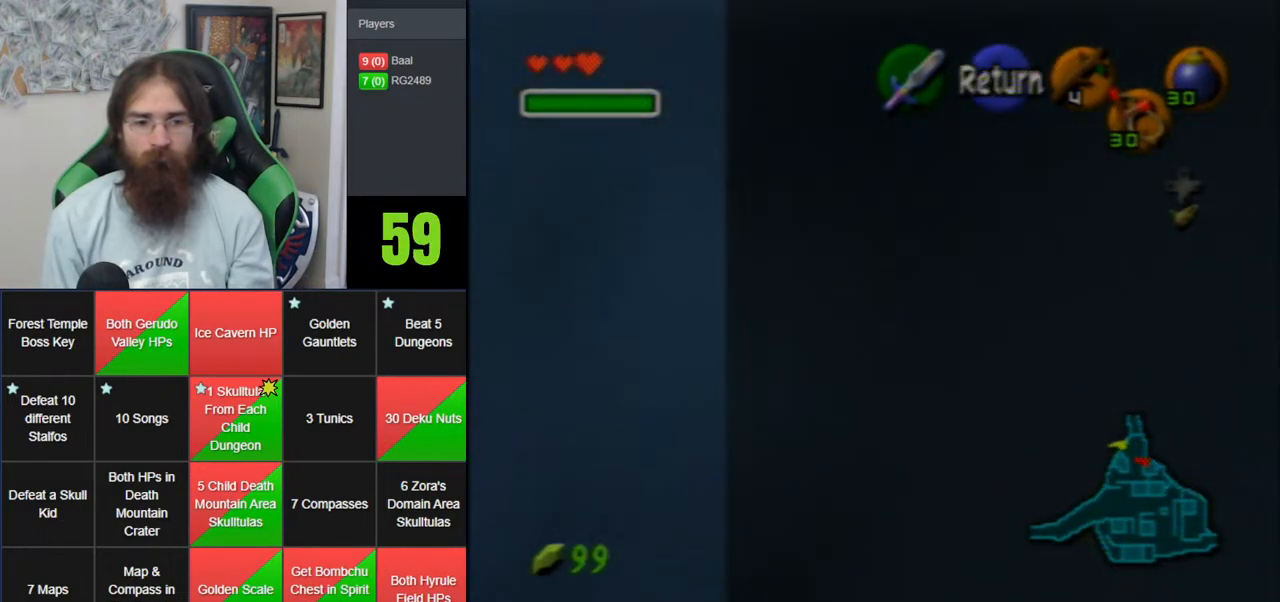
{"buttons": ["A", "Z"], "left_stick": "up", "events": [[83, "Z", "down"], [117, "left_stick", "up"], [217, "A", "down"], [317, "A", "up"], [367, "A", "down"]]}
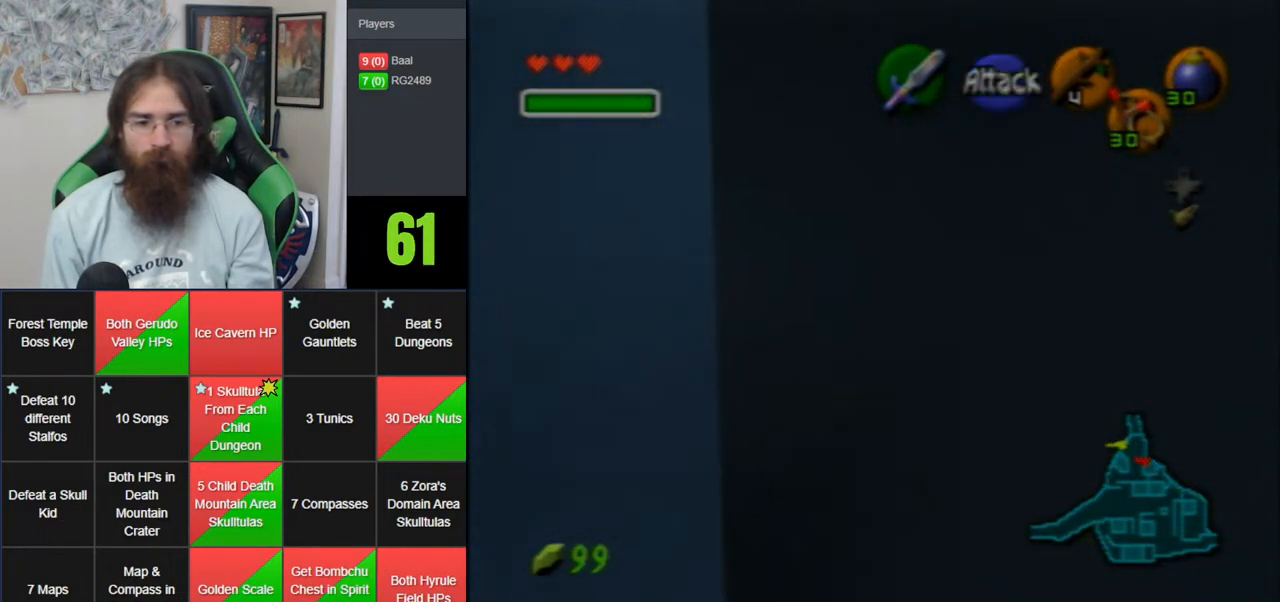
{"buttons": ["Z"], "left_stick": "left", "events": [[150, "A", "up"], [217, "A", "down"], [333, "A", "up"], [333, "left_stick", "up-left"], [433, "left_stick", "left"]]}
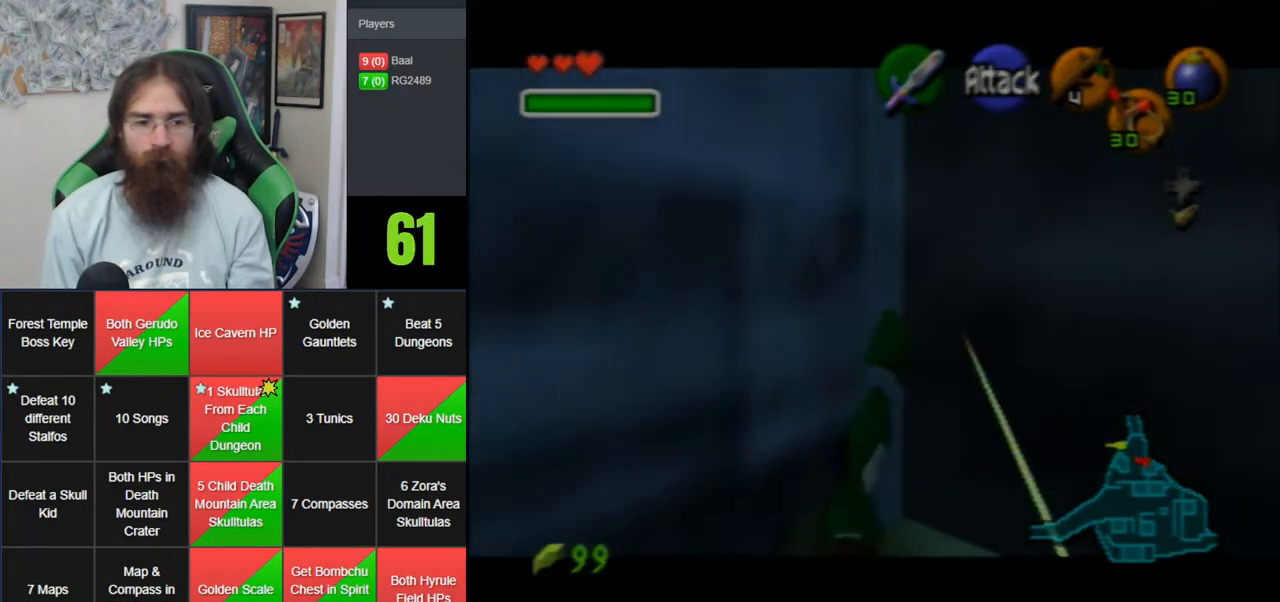
{"buttons": ["Z"], "left_stick": "down-left", "events": [[217, "left_stick", "down-left"]]}
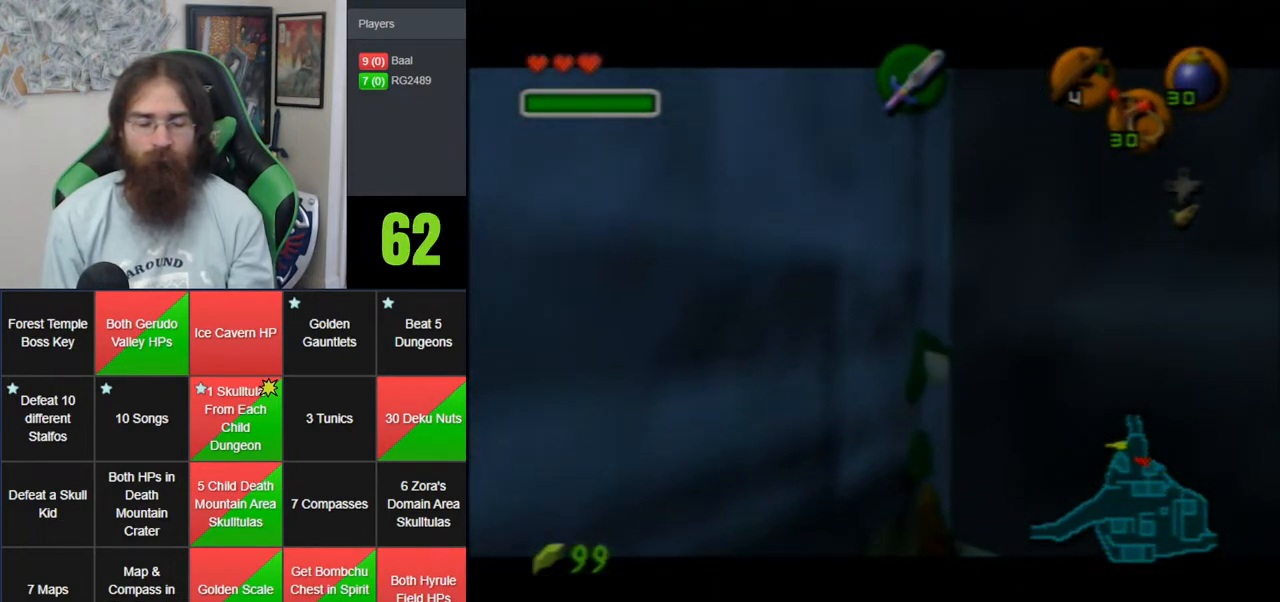
{"buttons": [], "left_stick": "down-left", "events": [[283, "Z", "up"]]}
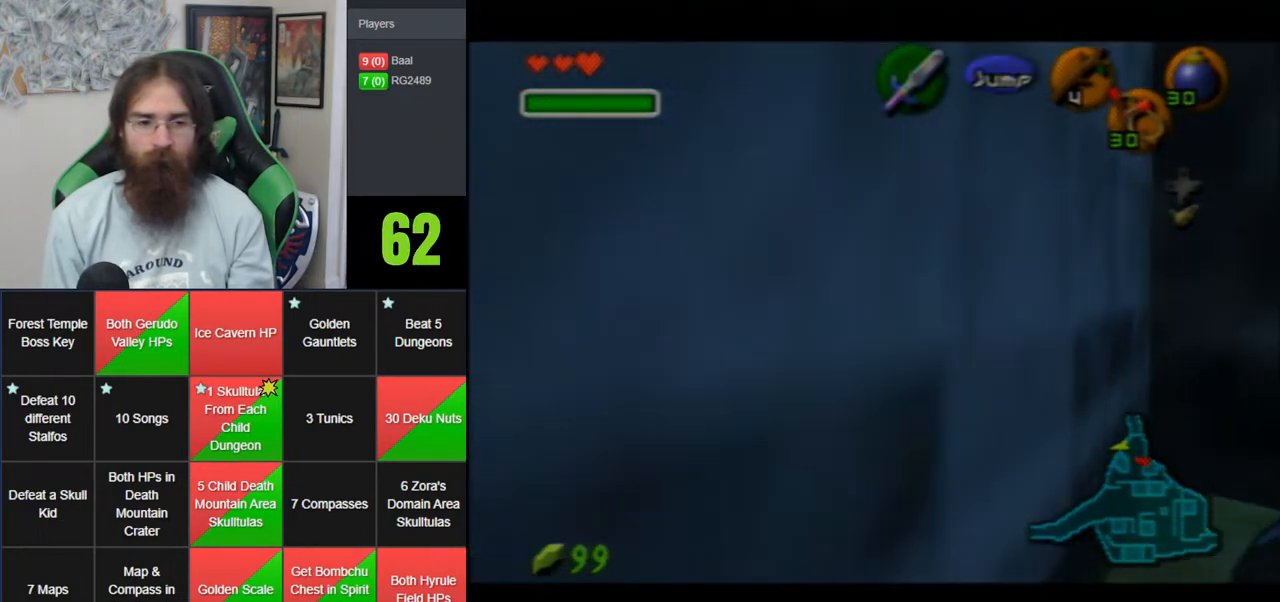
{"buttons": [], "left_stick": "up", "events": [[150, "Z", "down"], [250, "left_stick", "center"], [283, "Z", "up"], [367, "left_stick", "up"]]}
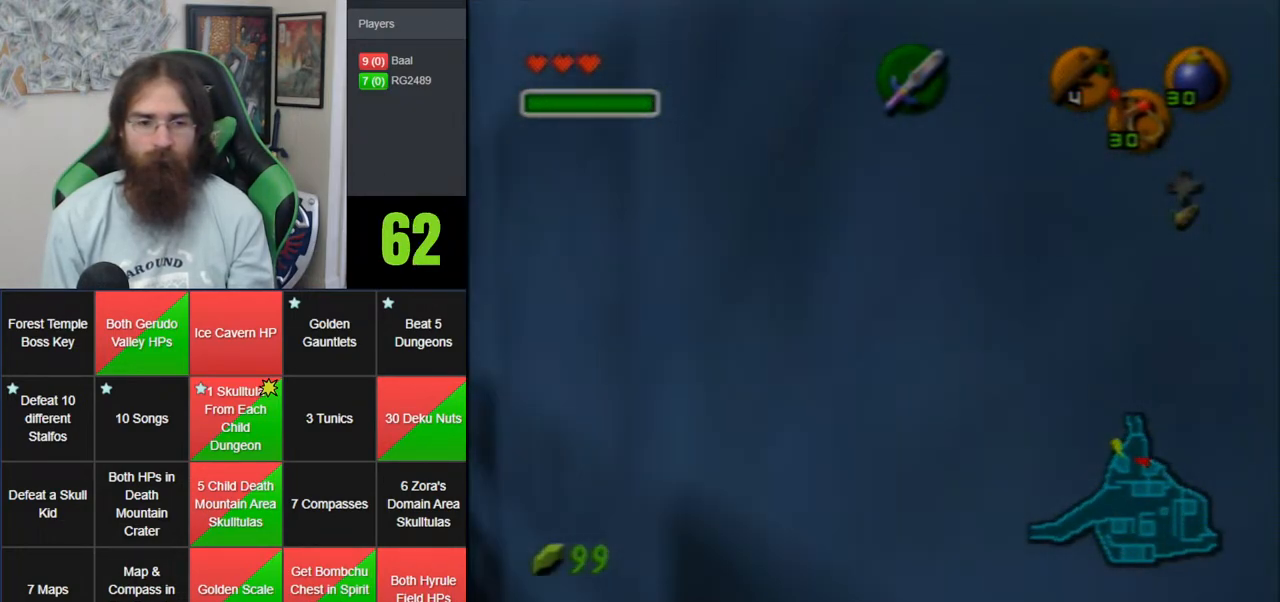
{"buttons": [], "left_stick": "up", "events": [[183, "Z", "down"], [300, "Z", "up"]]}
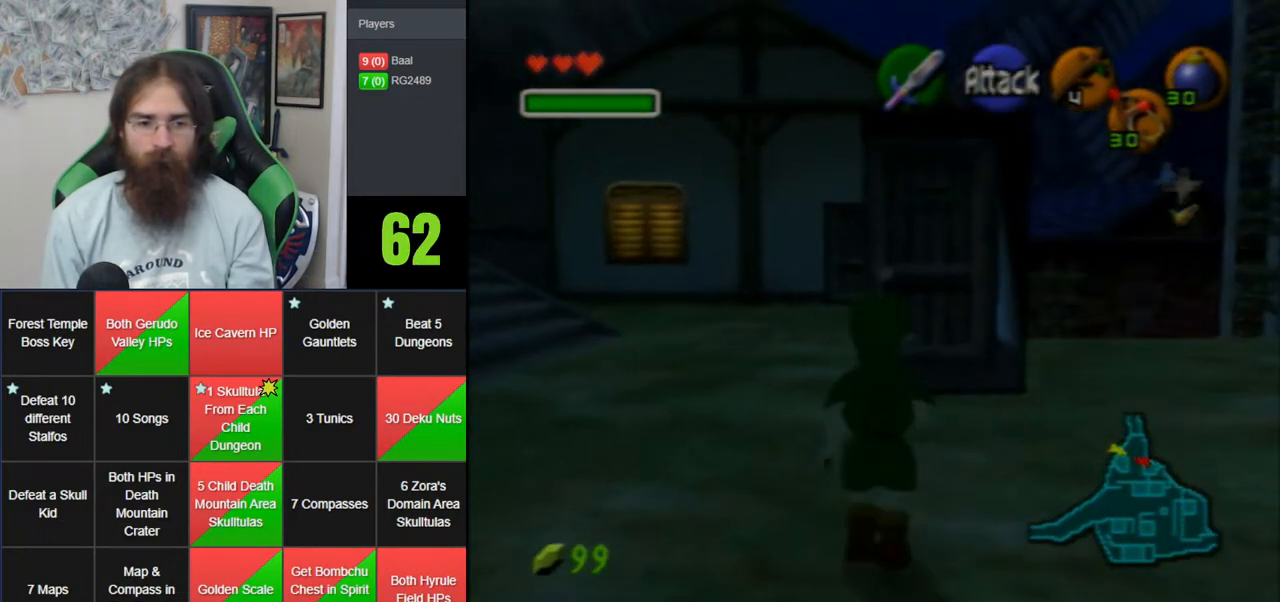
{"buttons": ["A"], "left_stick": "up", "events": [[183, "left_stick", "up-right"], [317, "left_stick", "up"], [433, "A", "down"]]}
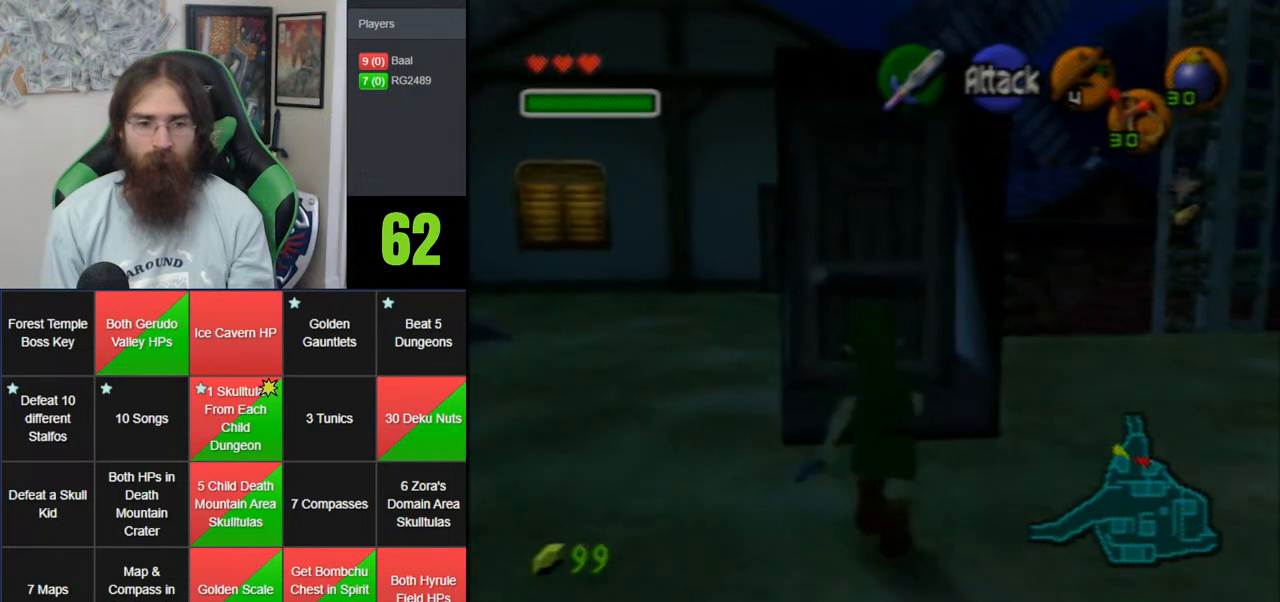
{"buttons": [], "left_stick": "up", "events": [[217, "A", "up"]]}
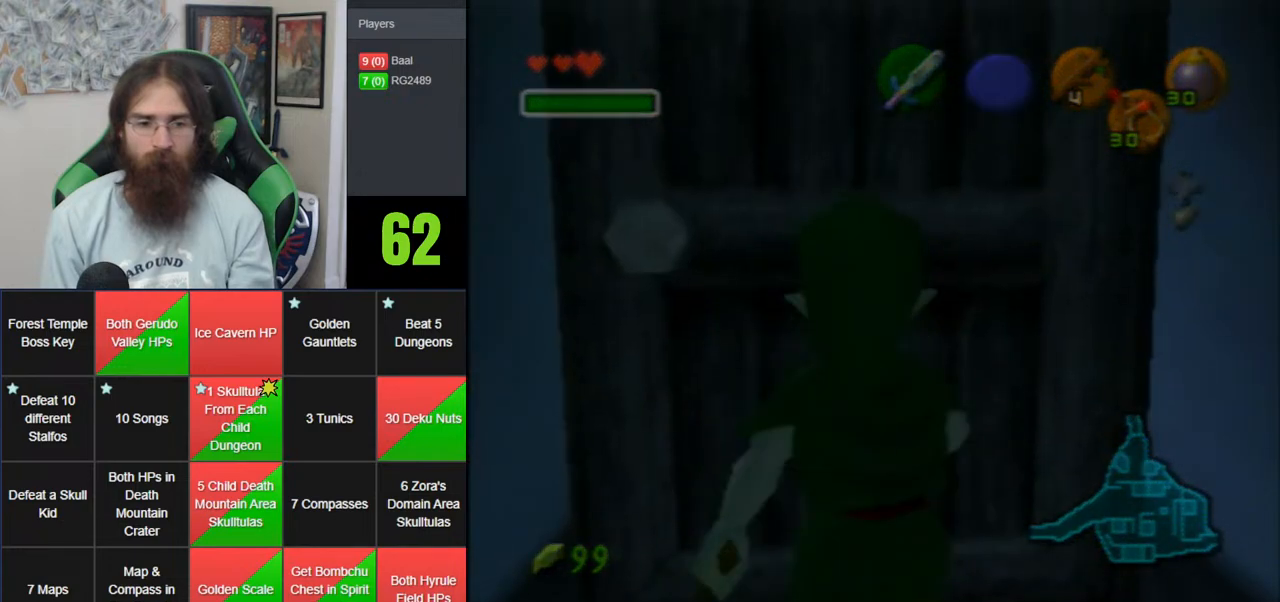
{"buttons": [], "left_stick": "center", "events": [[67, "left_stick", "center"]]}
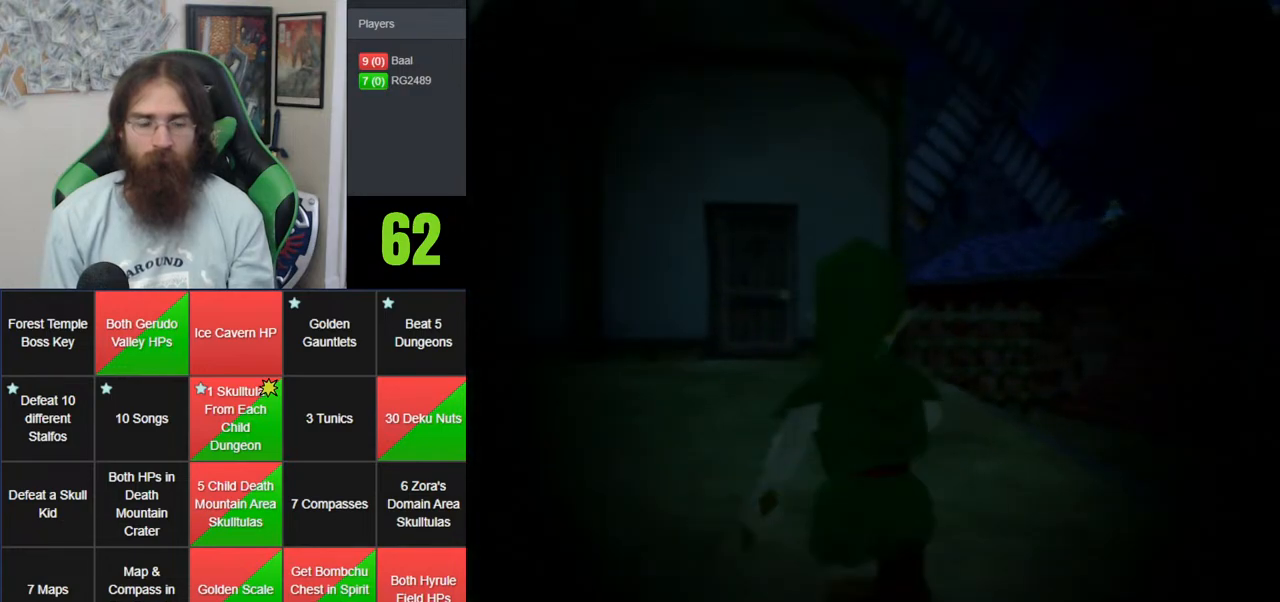
{"buttons": [], "left_stick": "center", "events": []}
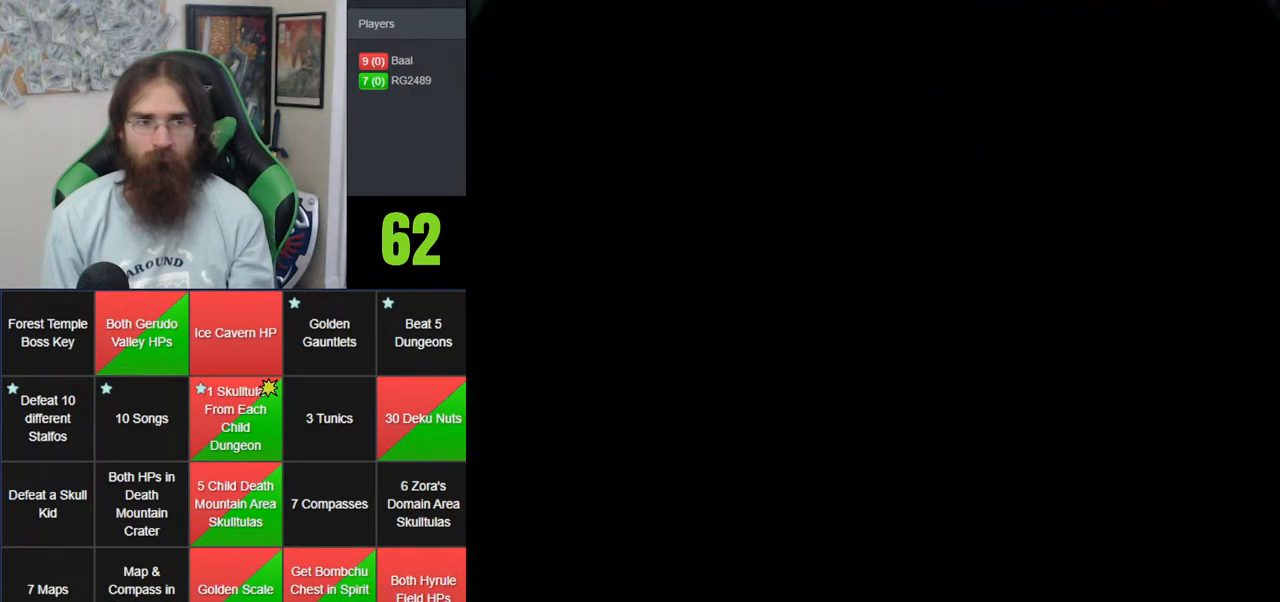
{"buttons": [], "left_stick": "center", "events": []}
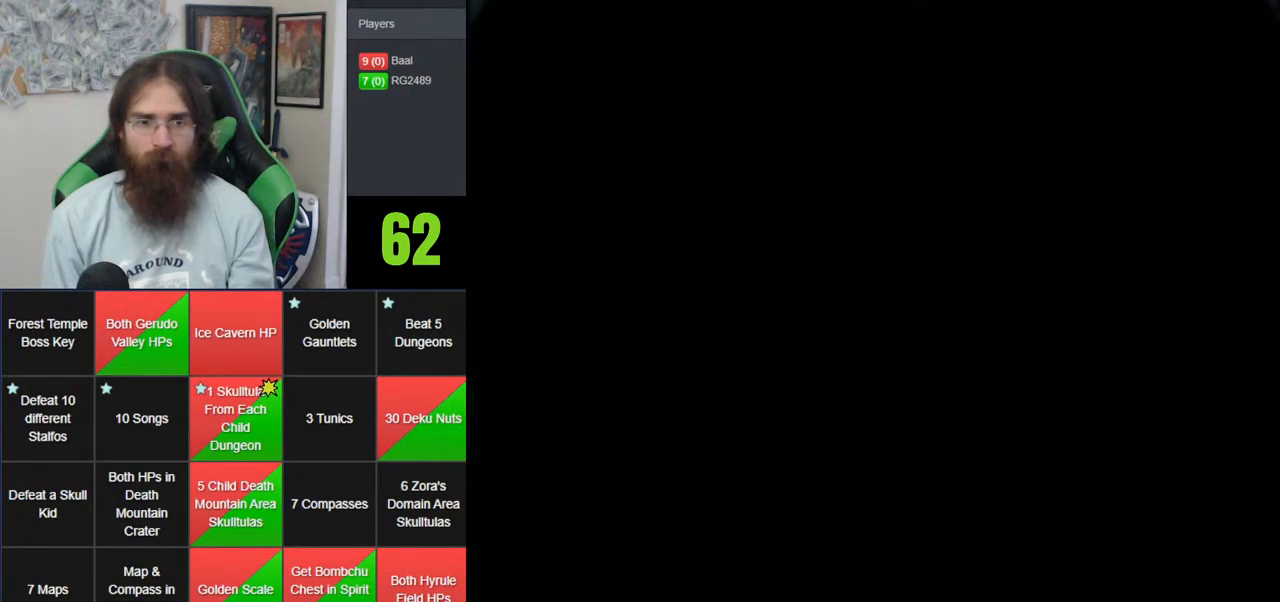
{"buttons": [], "left_stick": "center", "events": []}
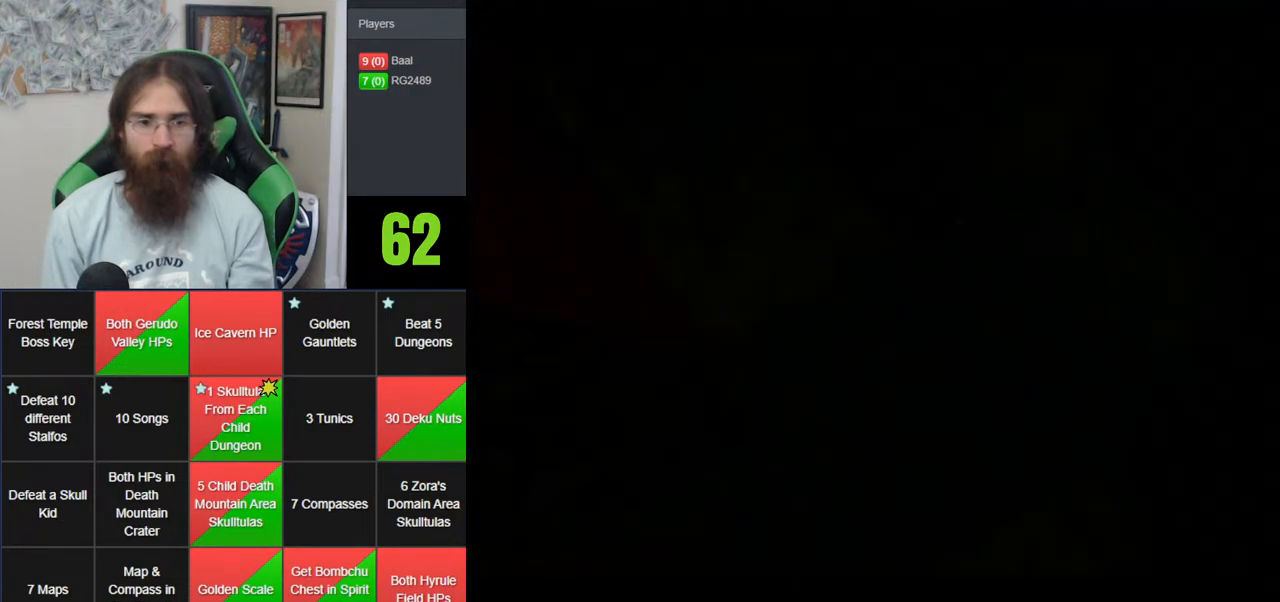
{"buttons": [], "left_stick": "center", "events": []}
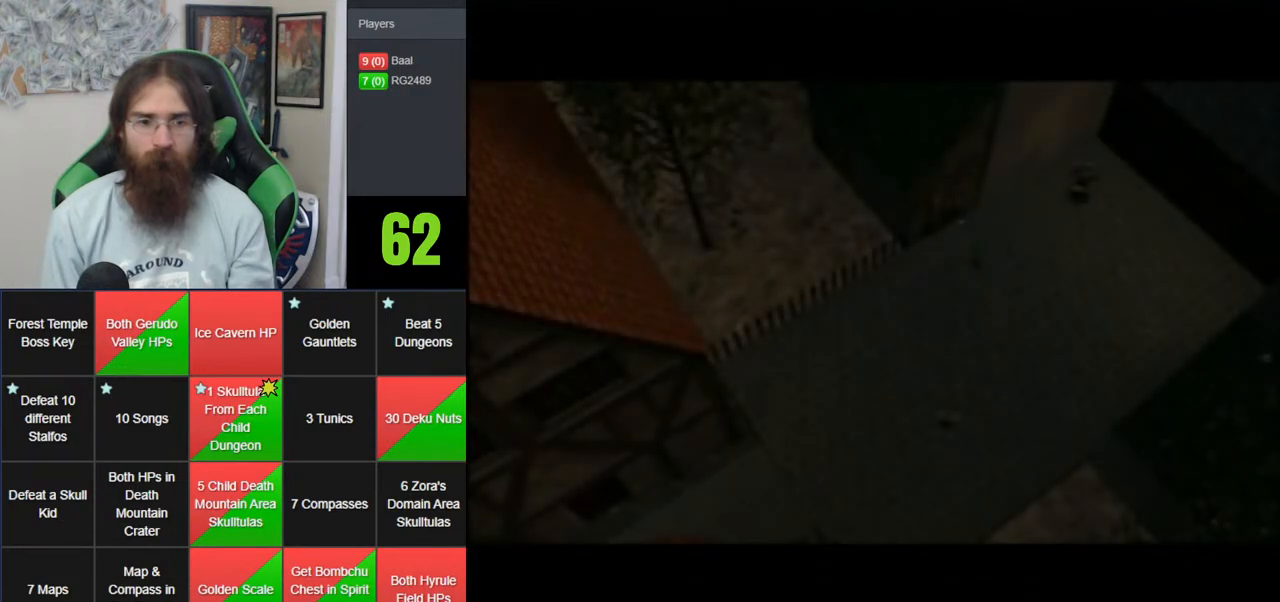
{"buttons": ["A"], "left_stick": "down-left", "events": [[117, "left_stick", "down"], [183, "left_stick", "down-left"], [467, "A", "down"]]}
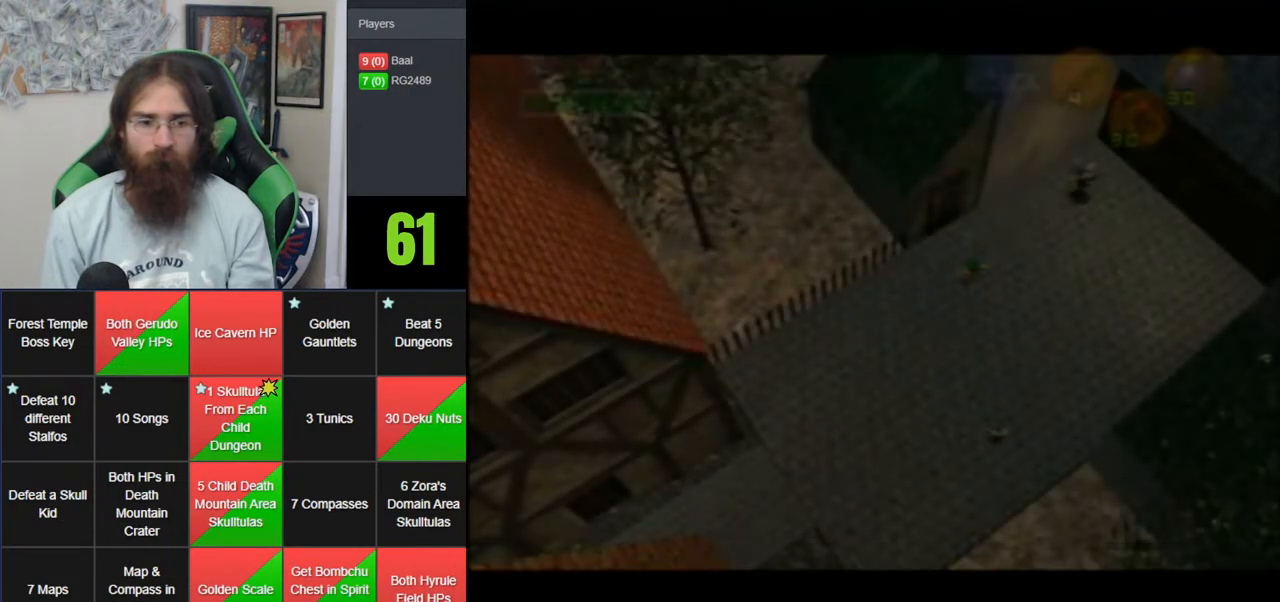
{"buttons": [], "left_stick": "down-left", "events": [[67, "A", "up"], [117, "A", "down"], [400, "A", "up"]]}
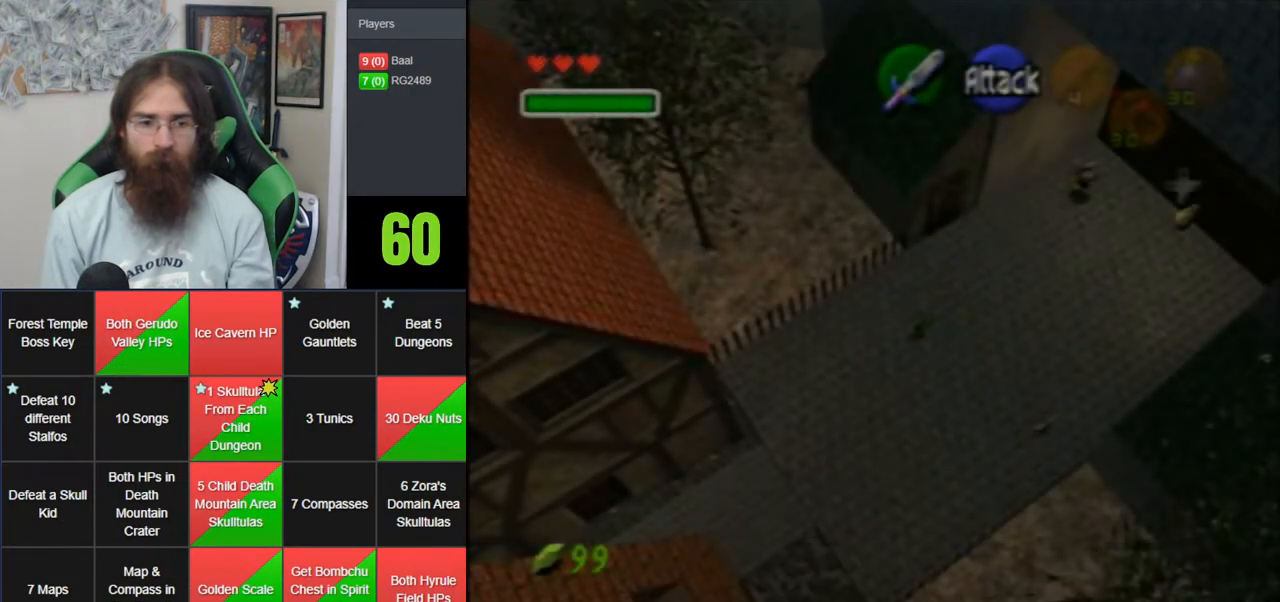
{"buttons": ["A"], "left_stick": "down-left", "events": [[217, "A", "down"]]}
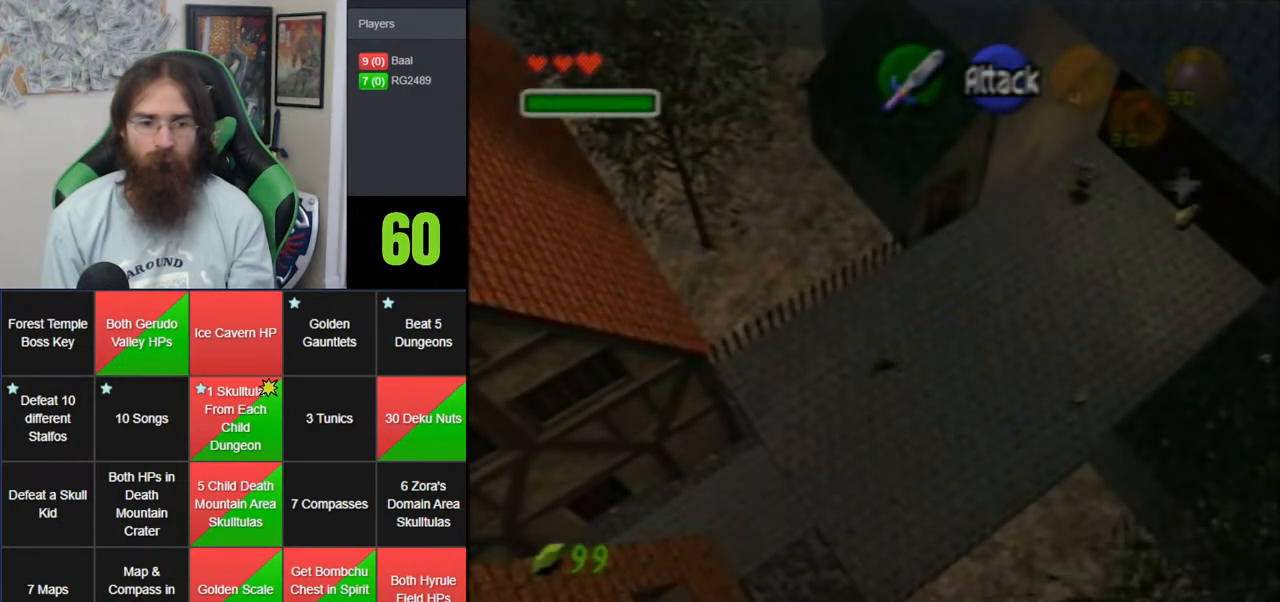
{"buttons": ["A"], "left_stick": "down-left", "events": [[117, "A", "up"], [433, "A", "down"]]}
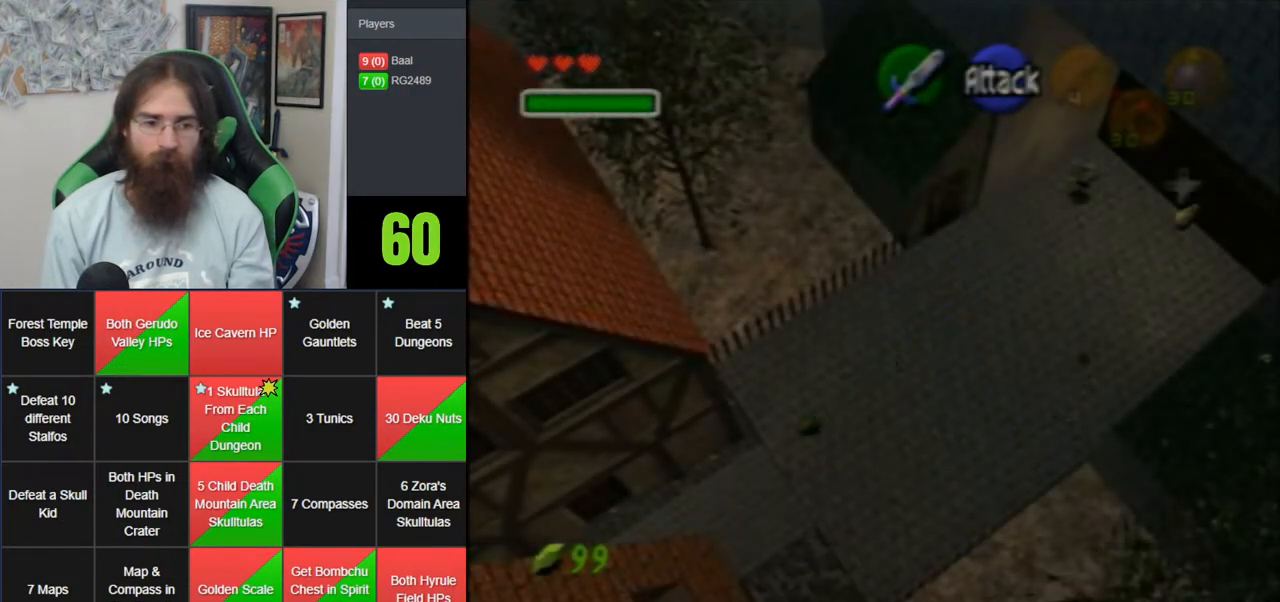
{"buttons": [], "left_stick": "down-left", "events": [[333, "A", "up"]]}
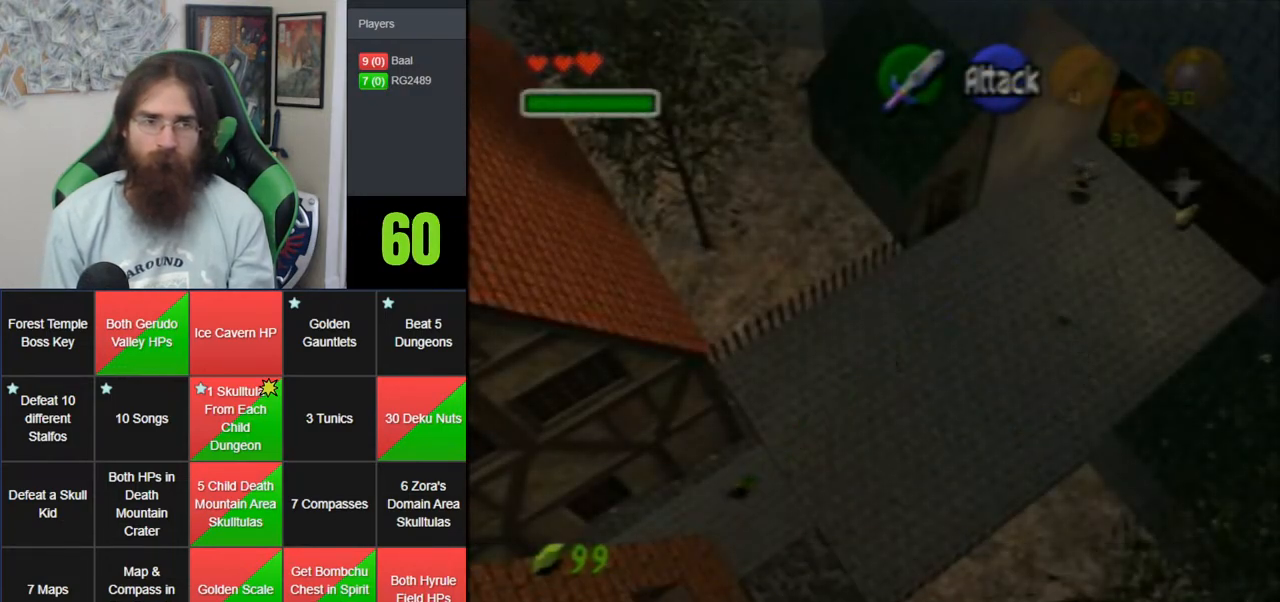
{"buttons": ["A"], "left_stick": "down-left", "events": [[217, "A", "down"]]}
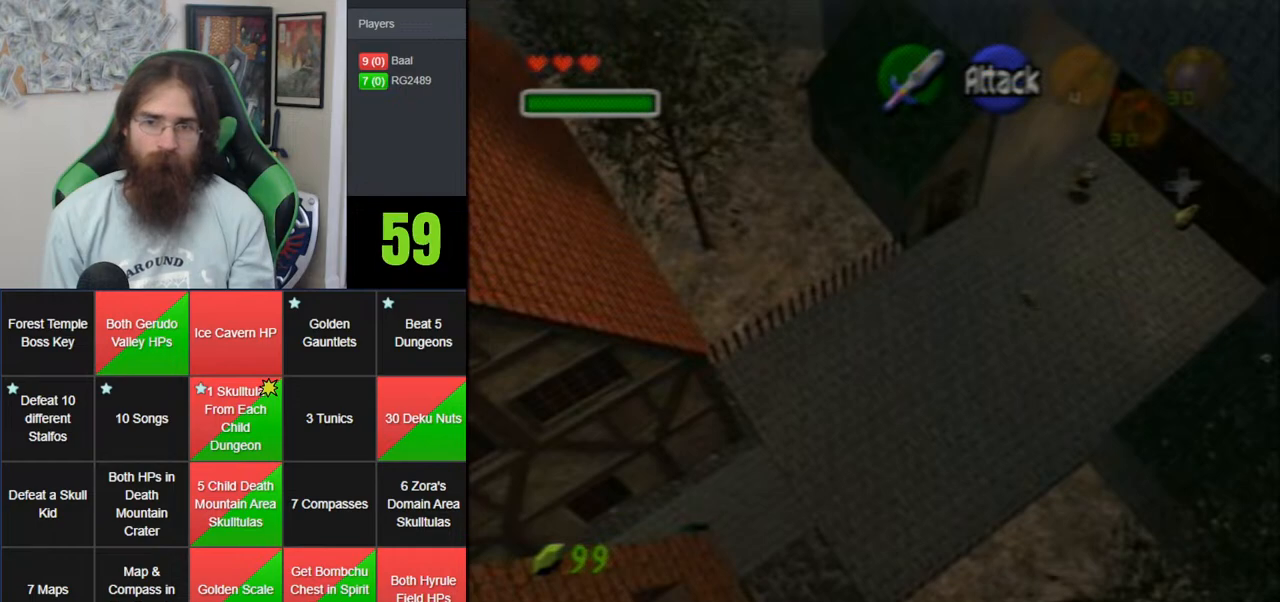
{"buttons": [], "left_stick": "down-left", "events": [[150, "A", "up"], [317, "A", "down"], [450, "A", "up"]]}
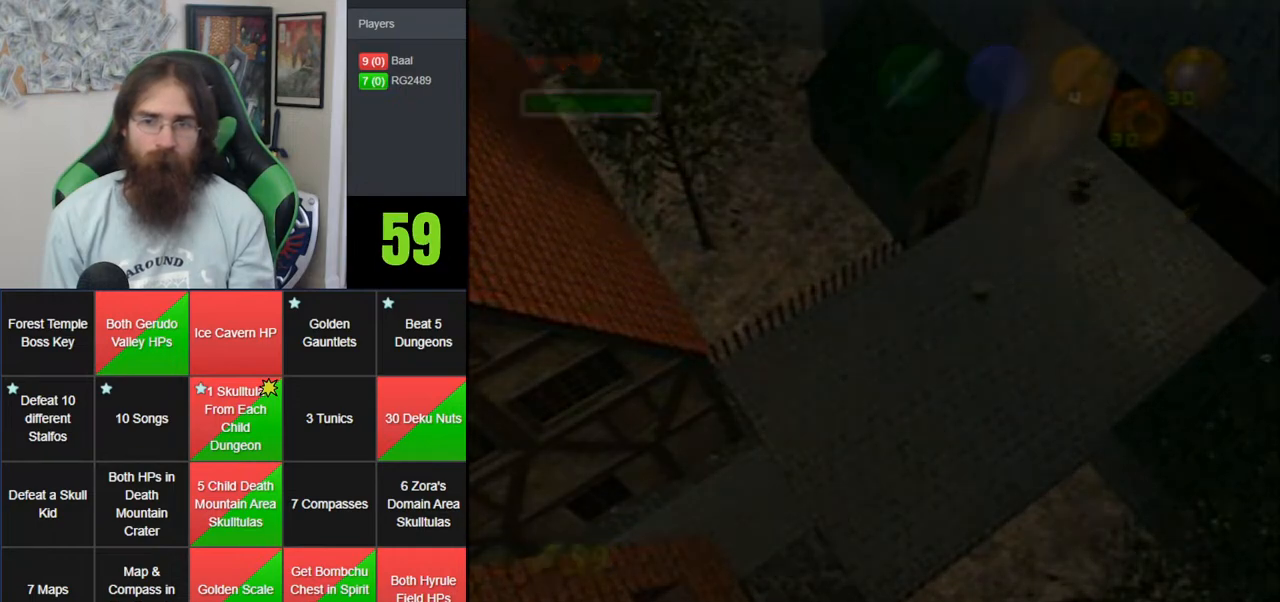
{"buttons": [], "left_stick": "center", "events": [[67, "left_stick", "center"]]}
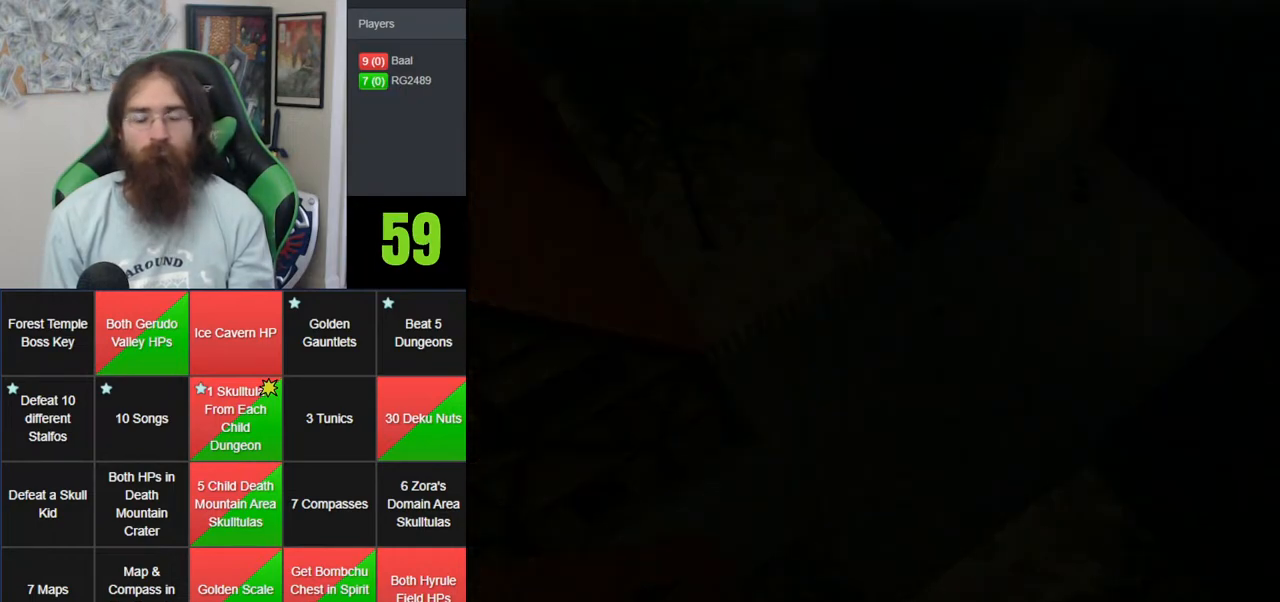
{"buttons": [], "left_stick": "center", "events": []}
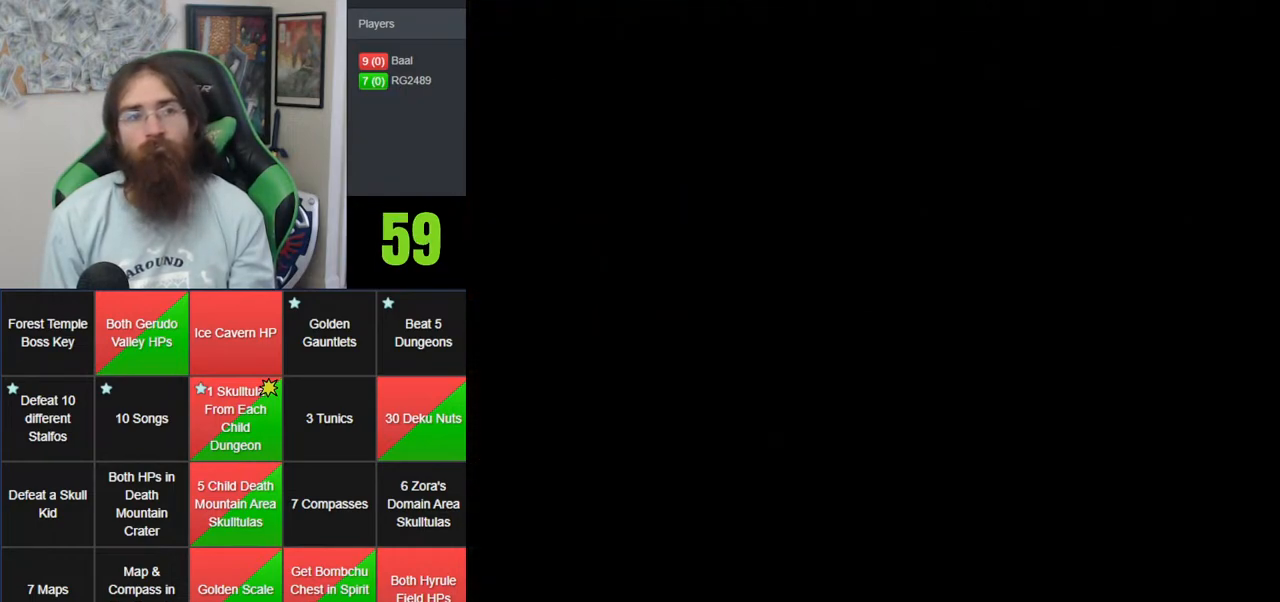
{"buttons": [], "left_stick": "center", "events": []}
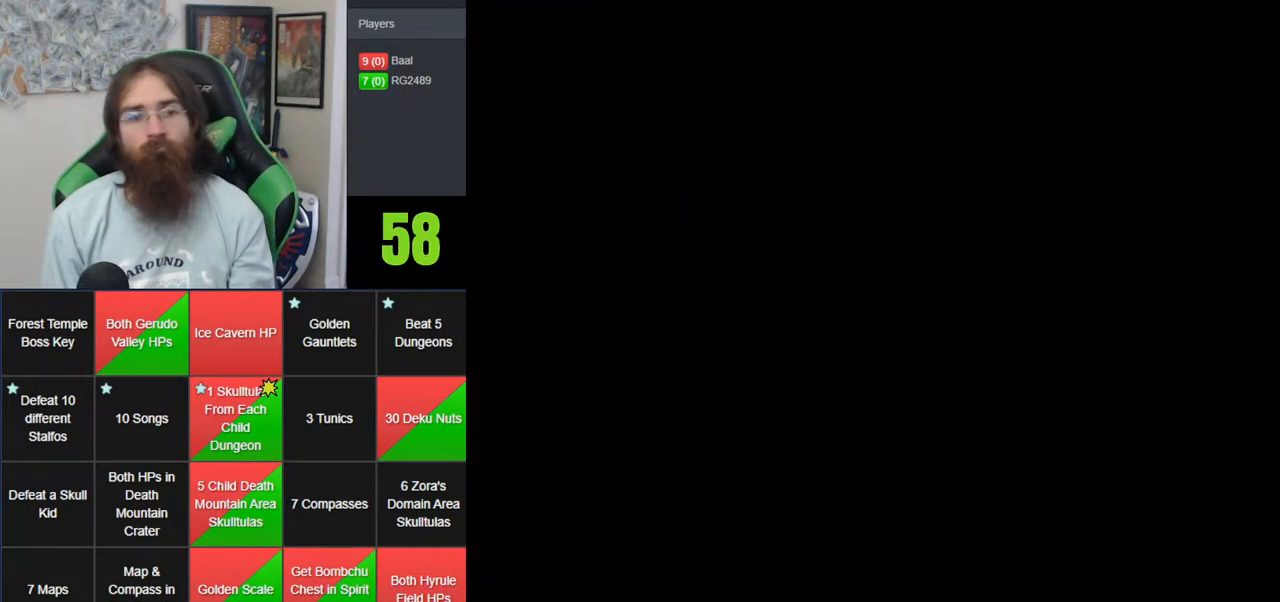
{"buttons": [], "left_stick": "center", "events": []}
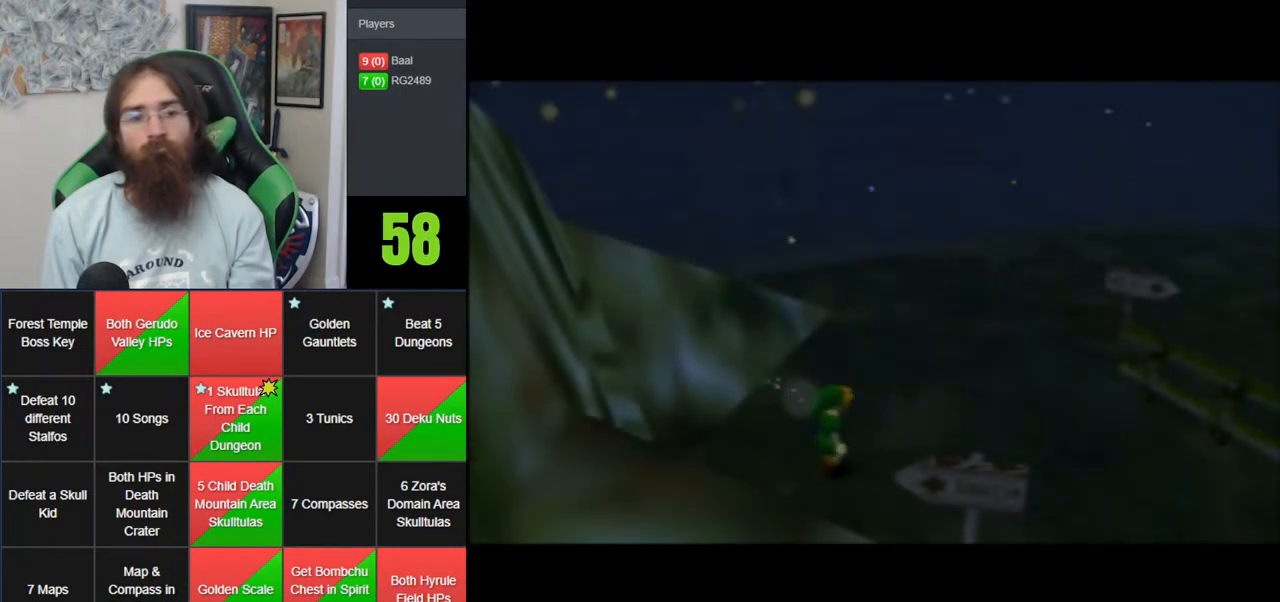
{"buttons": [], "left_stick": "up", "events": [[417, "left_stick", "up"]]}
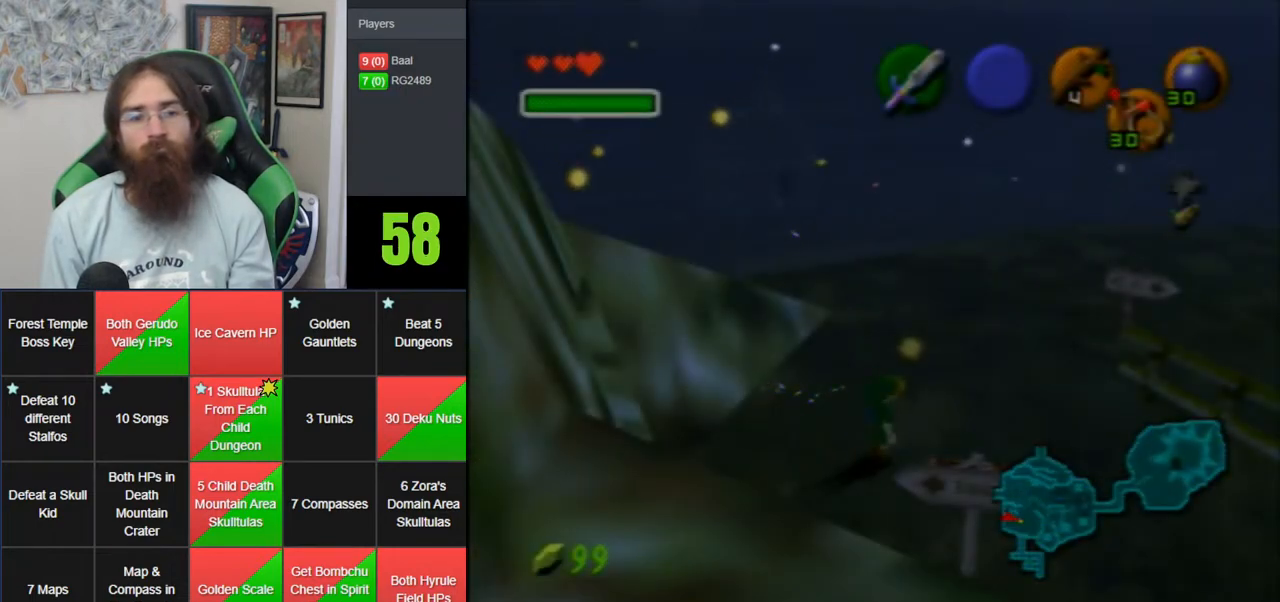
{"buttons": [], "left_stick": "center", "events": [[200, "left_stick", "center"]]}
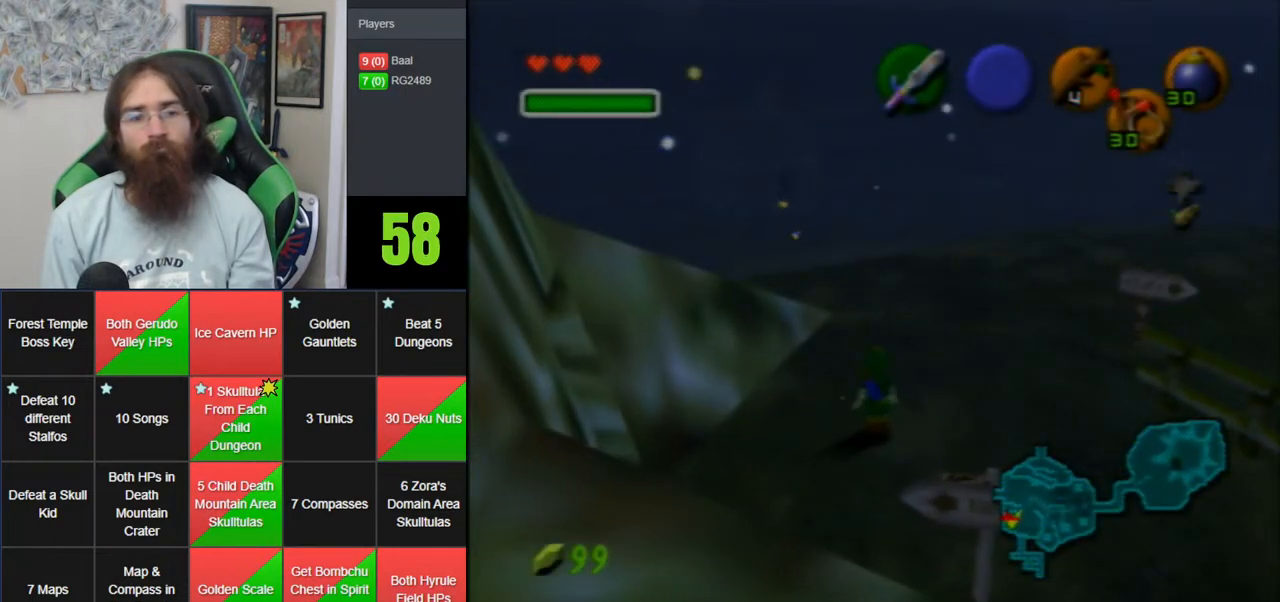
{"buttons": [], "left_stick": "down-left", "events": [[317, "left_stick", "down-left"]]}